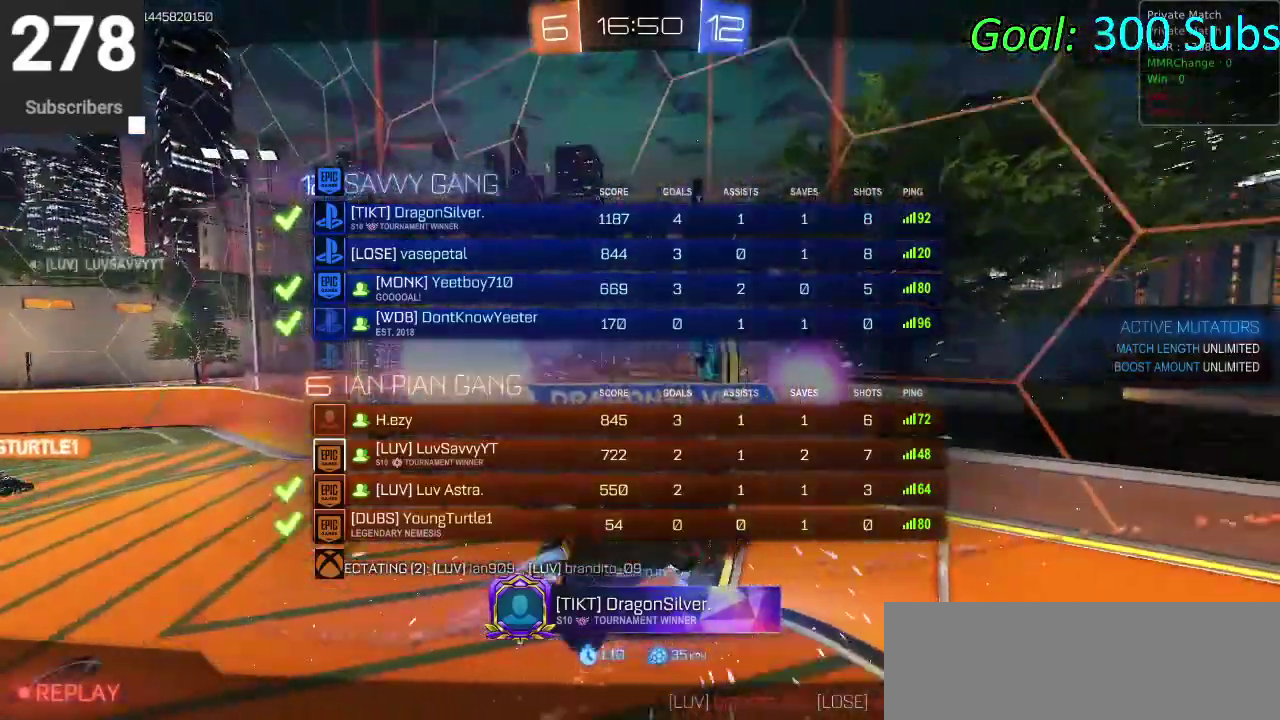
Gameplay with a controller (PlayStation layout); each line is a JSON object with the inputs held at the frame after it. "events" lists button and stick changes between this image and that frame as [ms after this image, input, new state], when the widget could be followed in between. Not read: L1 R1.
{"buttons": ["DPAD_DOWN"], "left_stick": "center", "right_stick": "center", "events": []}
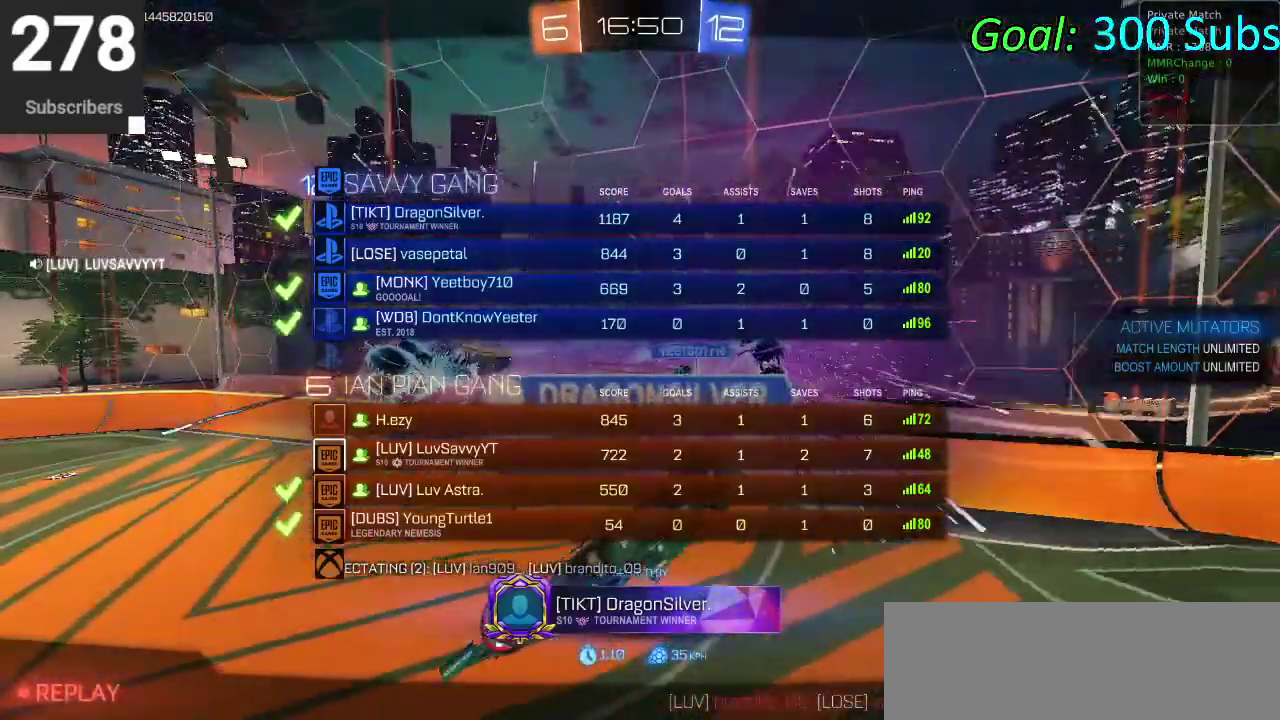
{"buttons": ["DPAD_DOWN"], "left_stick": "center", "right_stick": "center", "events": []}
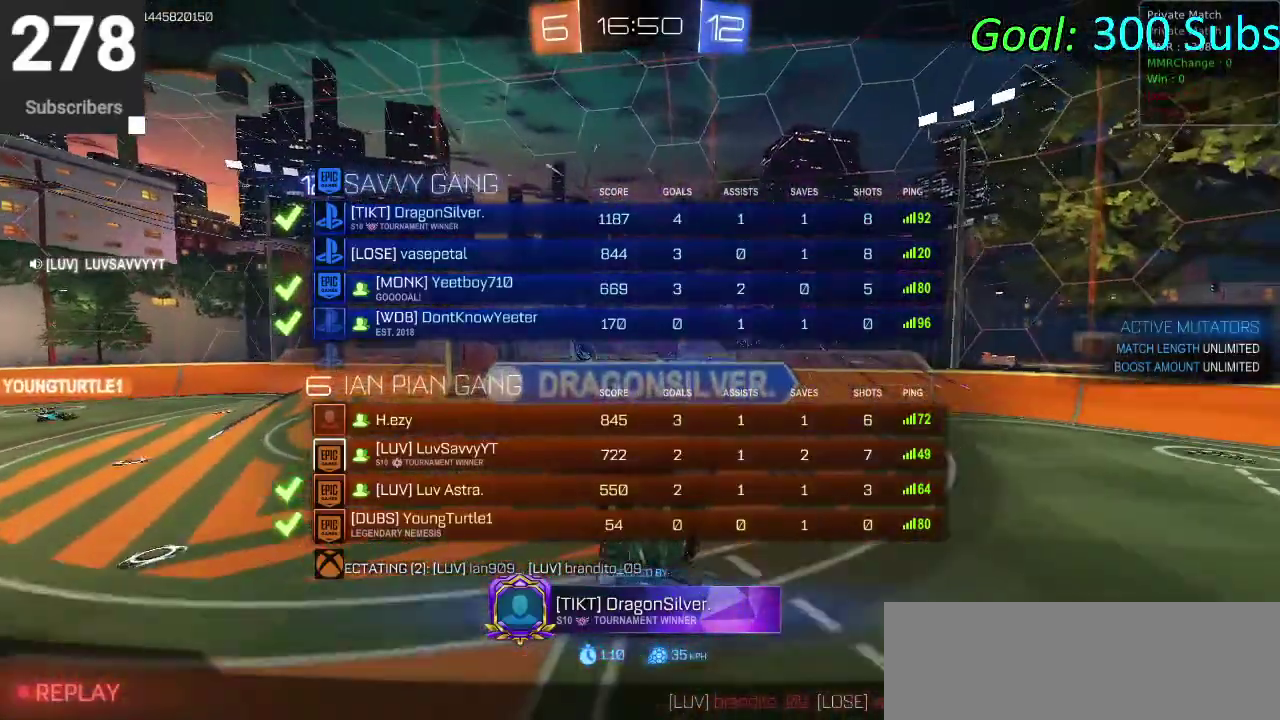
{"buttons": [], "left_stick": "center", "right_stick": "center", "events": [[200, "CROSS", "down"], [300, "CROSS", "up"], [483, "DPAD_DOWN", "up"]]}
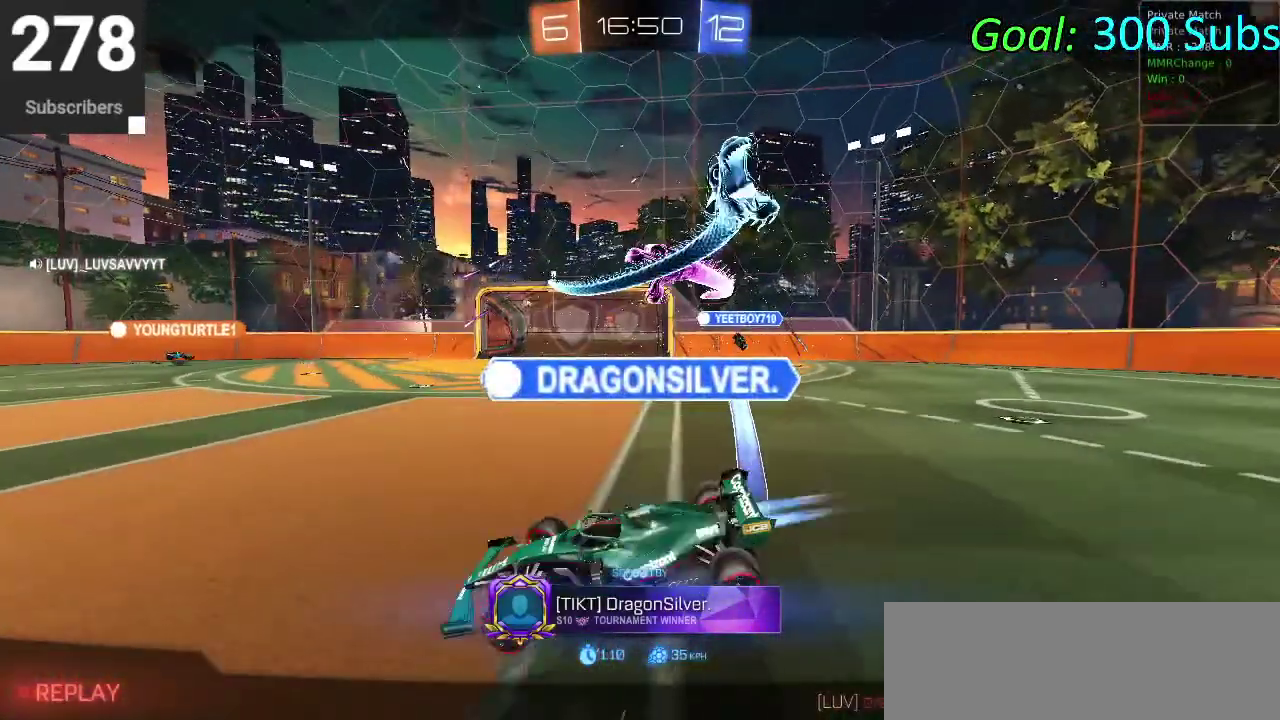
{"buttons": [], "left_stick": "center", "right_stick": "center", "events": [[50, "START", "down"], [167, "R2", "down"], [200, "START", "up"], [267, "R2", "up"]]}
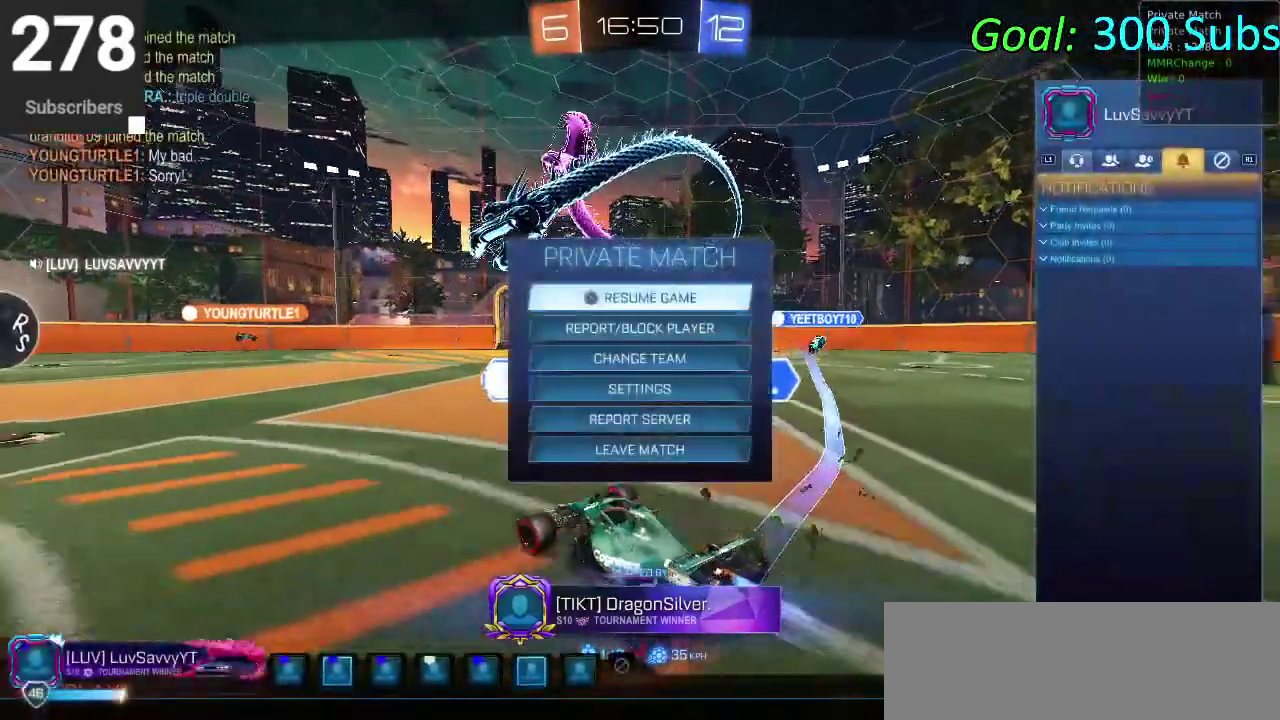
{"buttons": [], "left_stick": "center", "right_stick": "center", "events": []}
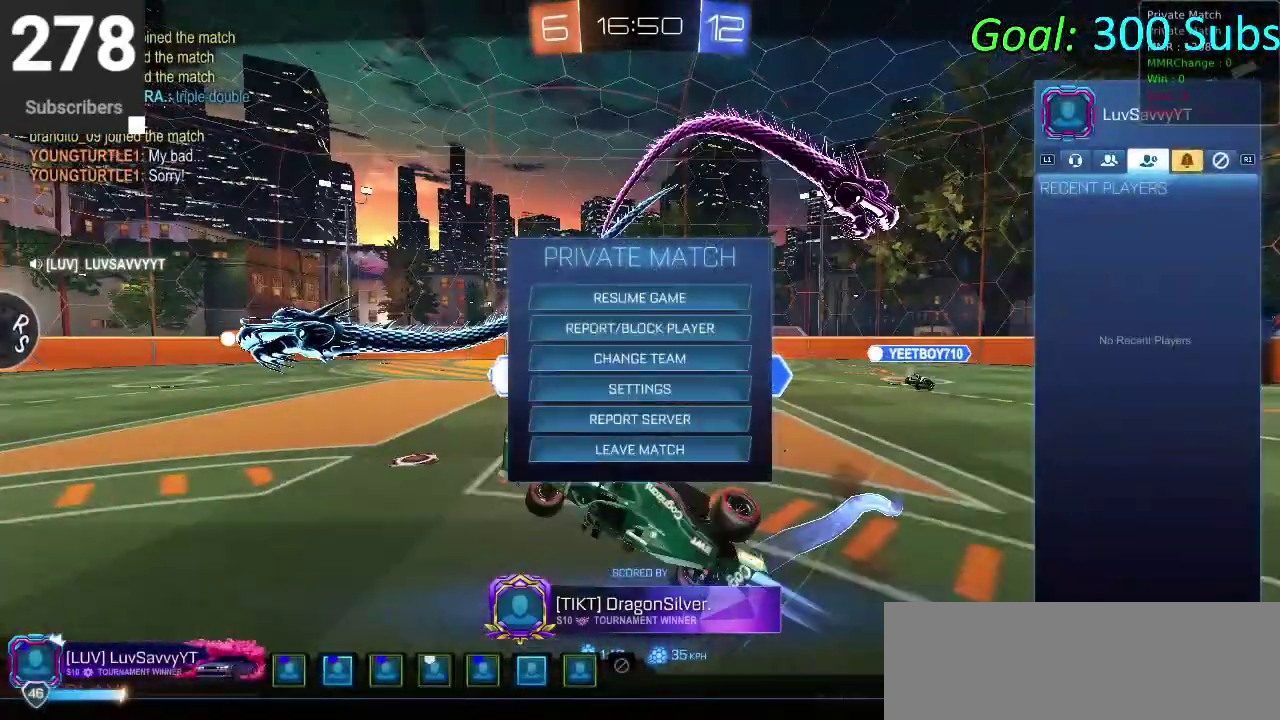
{"buttons": [], "left_stick": "center", "right_stick": "center", "events": []}
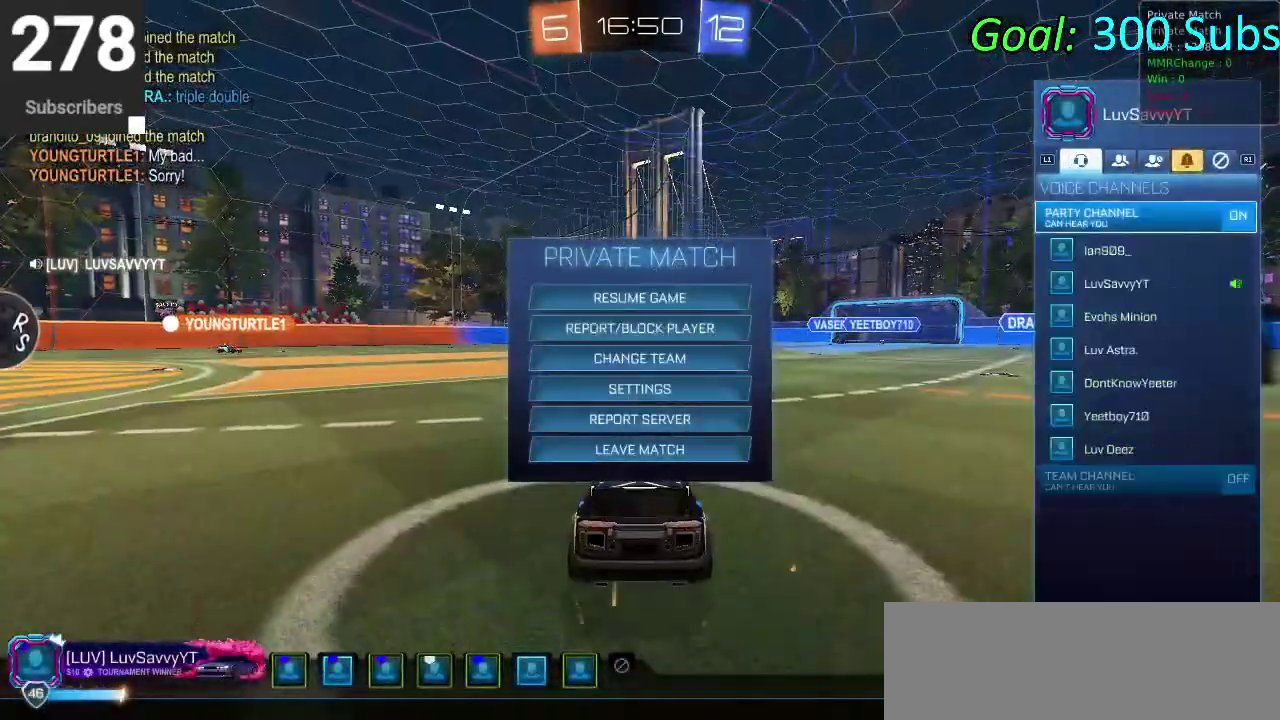
{"buttons": [], "left_stick": "center", "right_stick": "center", "events": []}
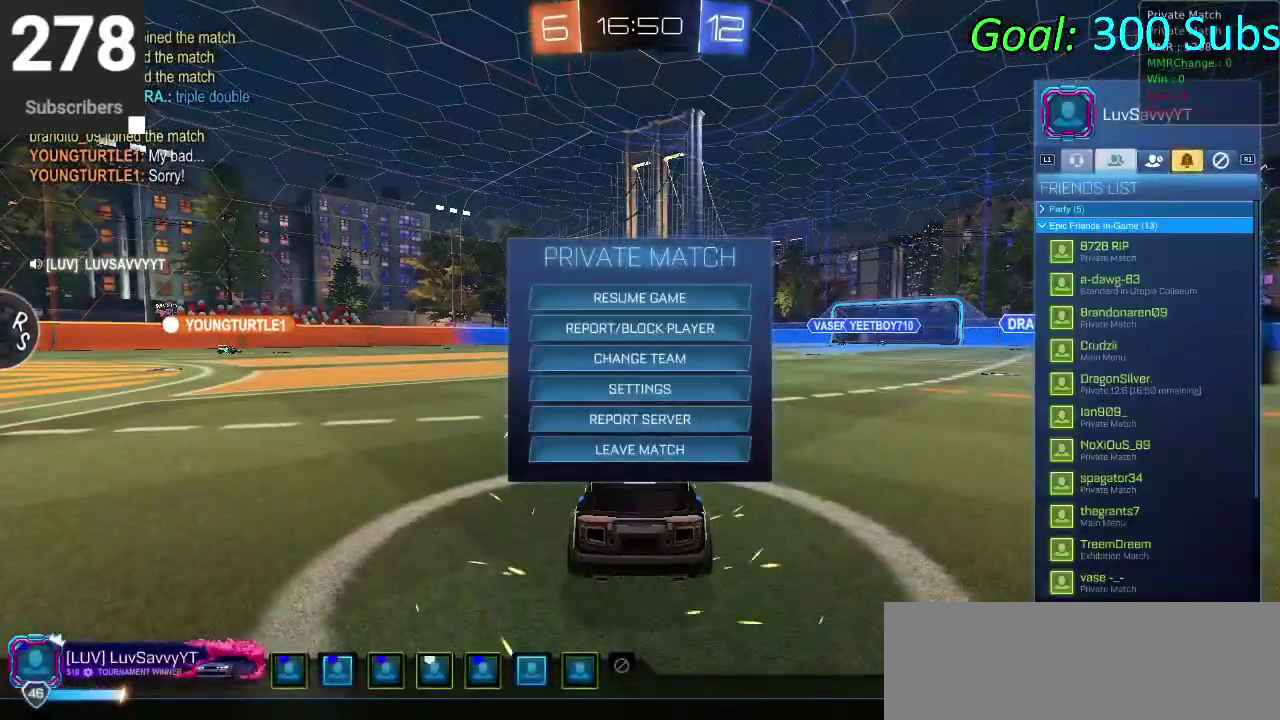
{"buttons": ["CIRCLE"], "left_stick": "center", "right_stick": "center", "events": [[333, "CIRCLE", "down"], [433, "CIRCLE", "up"], [500, "CIRCLE", "down"]]}
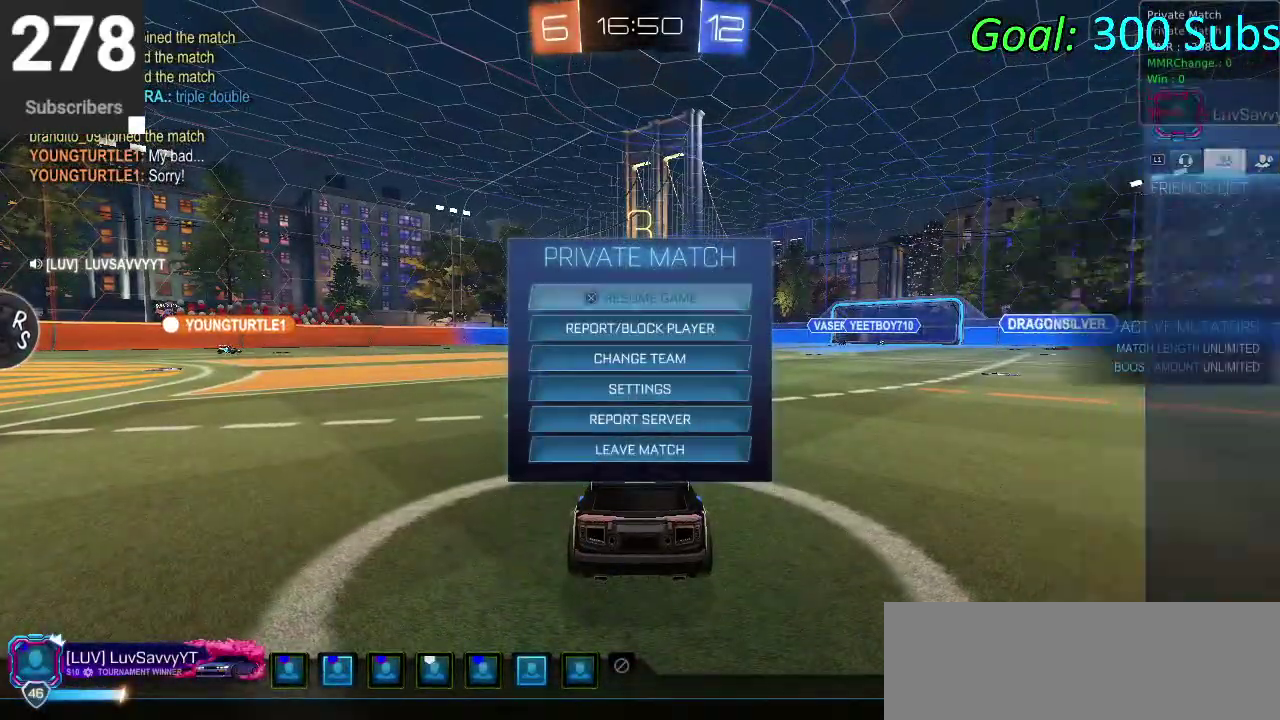
{"buttons": [], "left_stick": "center", "right_stick": "center", "events": [[67, "CIRCLE", "up"], [350, "TRIANGLE", "down"], [450, "TRIANGLE", "up"]]}
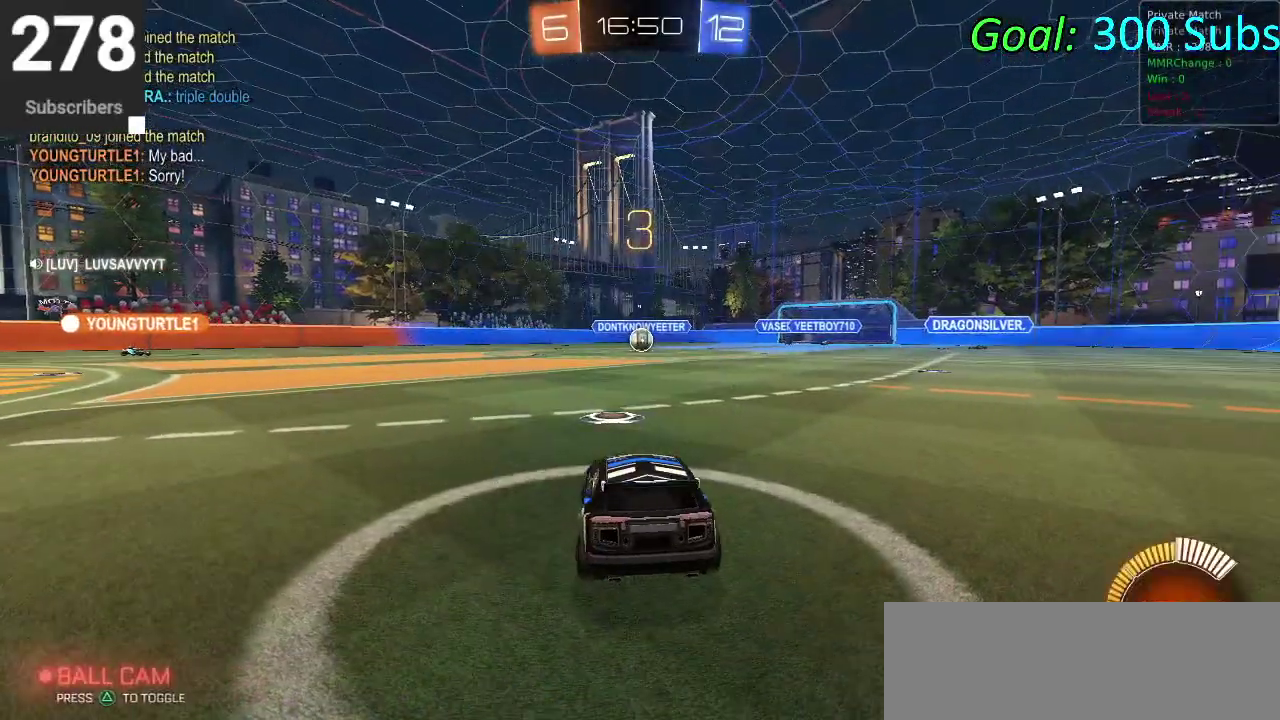
{"buttons": [], "left_stick": "center", "right_stick": "center"}
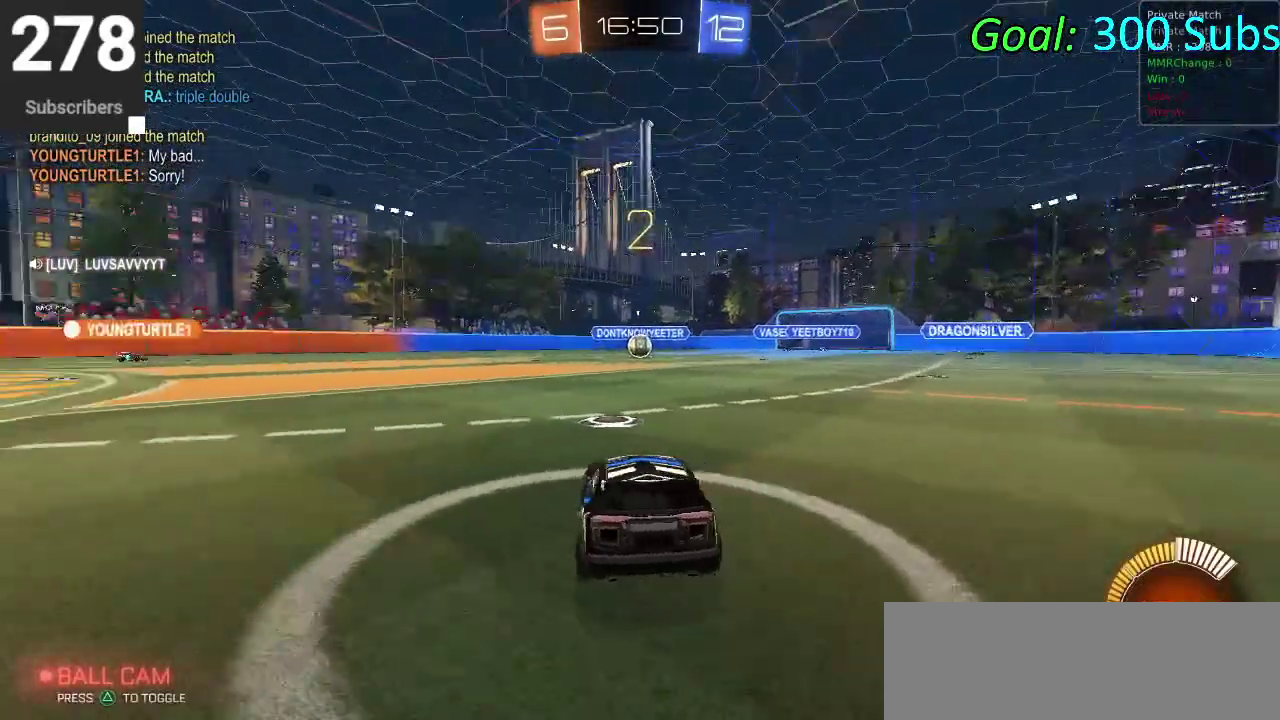
{"buttons": [], "left_stick": "center", "right_stick": "center"}
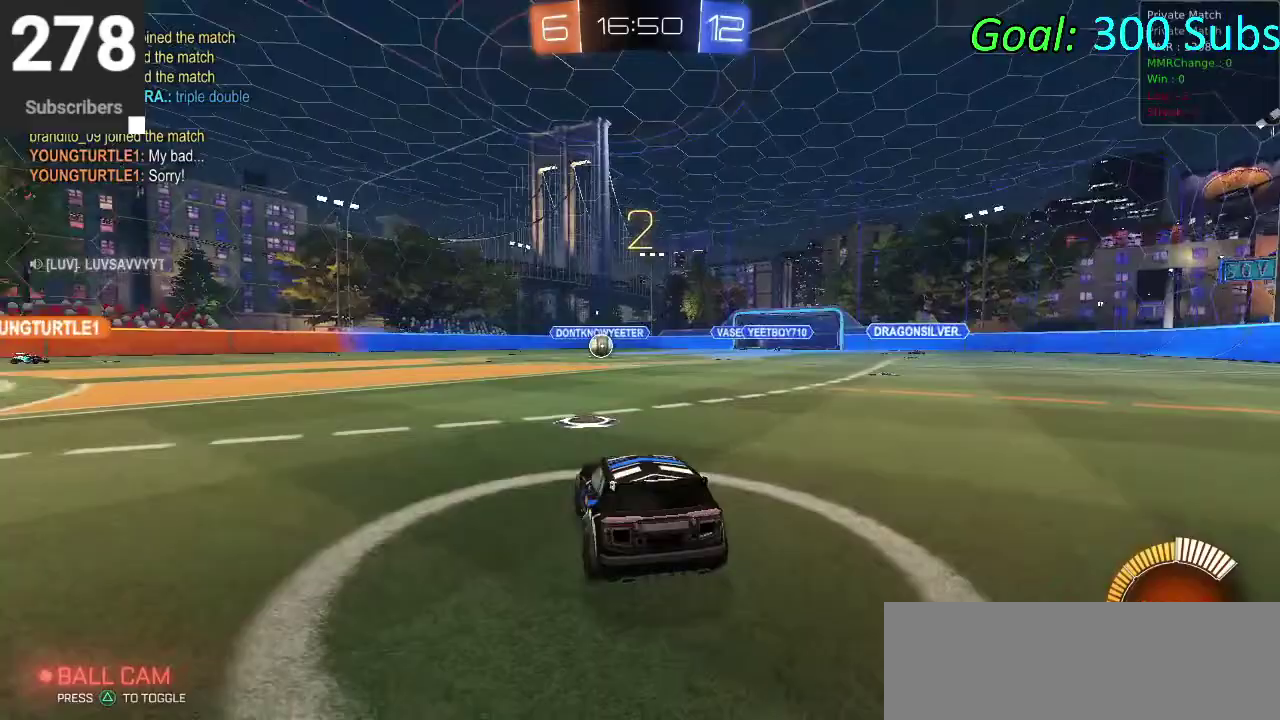
{"buttons": ["CIRCLE", "R2"], "left_stick": "center", "right_stick": "center", "events": [[33, "R2", "down"], [283, "CIRCLE", "down"]]}
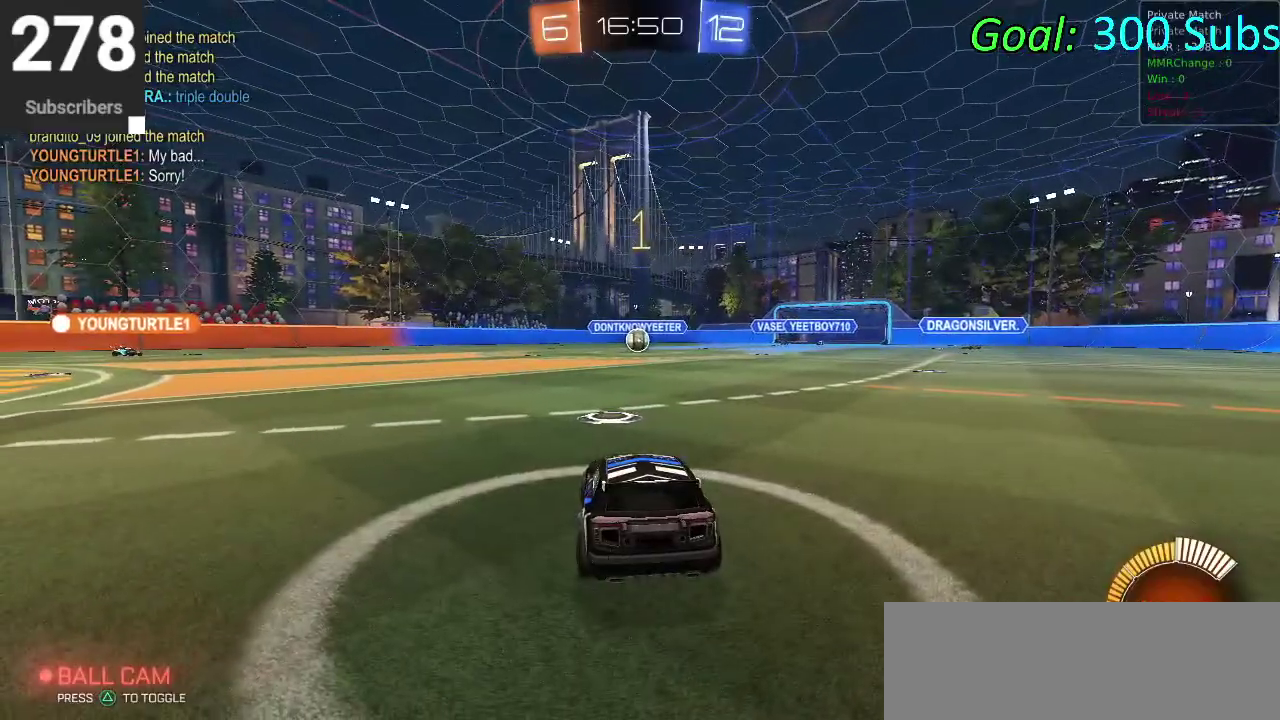
{"buttons": ["CIRCLE", "R2"], "left_stick": "center", "right_stick": "center", "events": []}
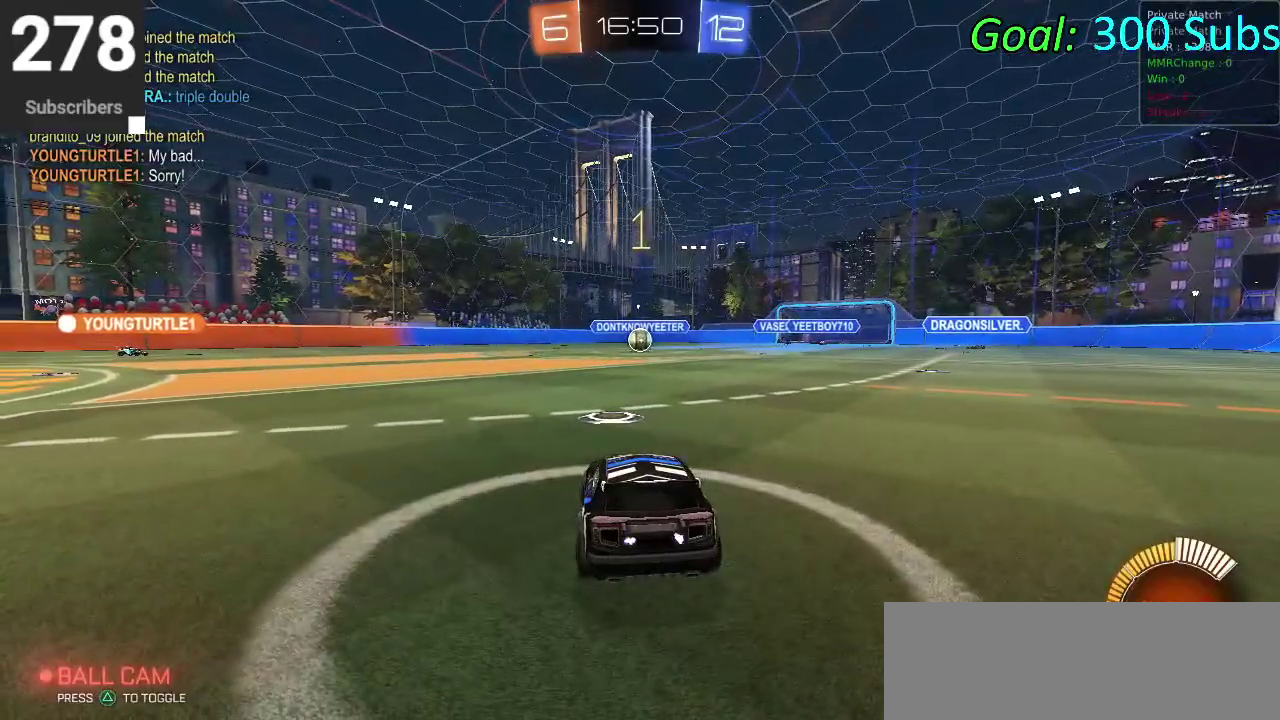
{"buttons": ["CROSS", "CIRCLE", "R2"], "left_stick": "up-right", "right_stick": "center"}
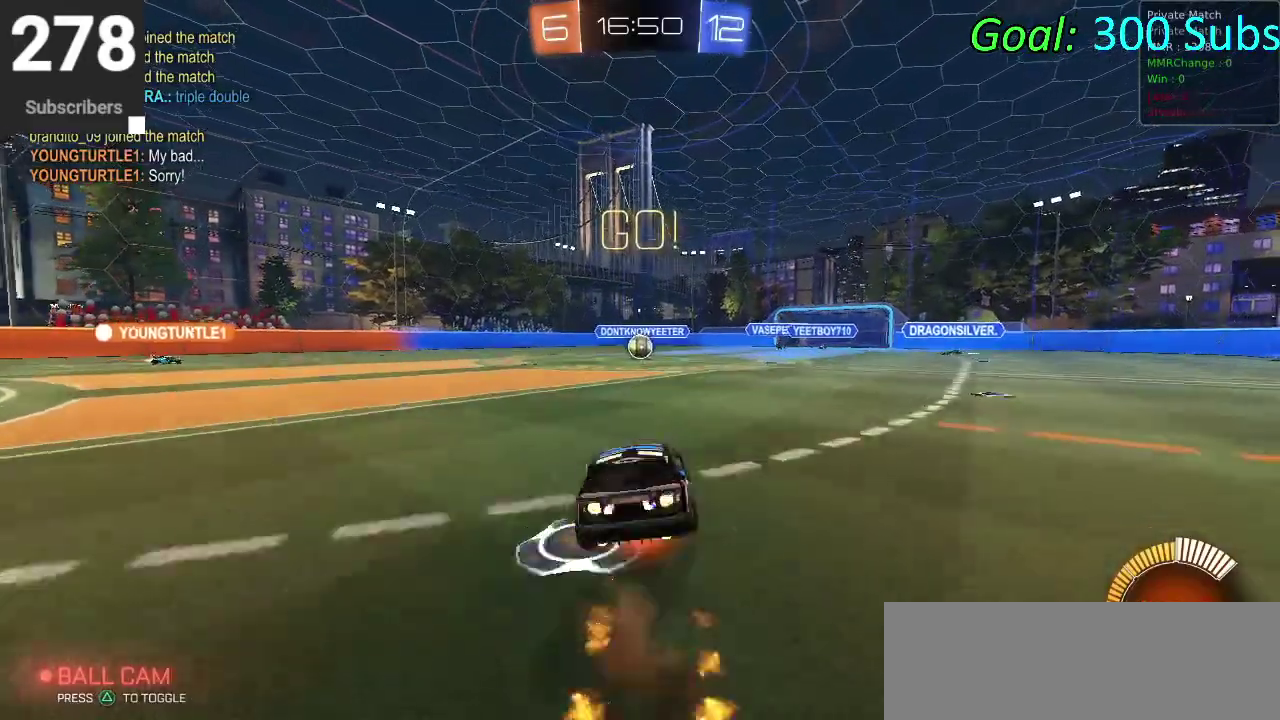
{"buttons": ["CIRCLE", "R2"], "left_stick": "down", "right_stick": "center"}
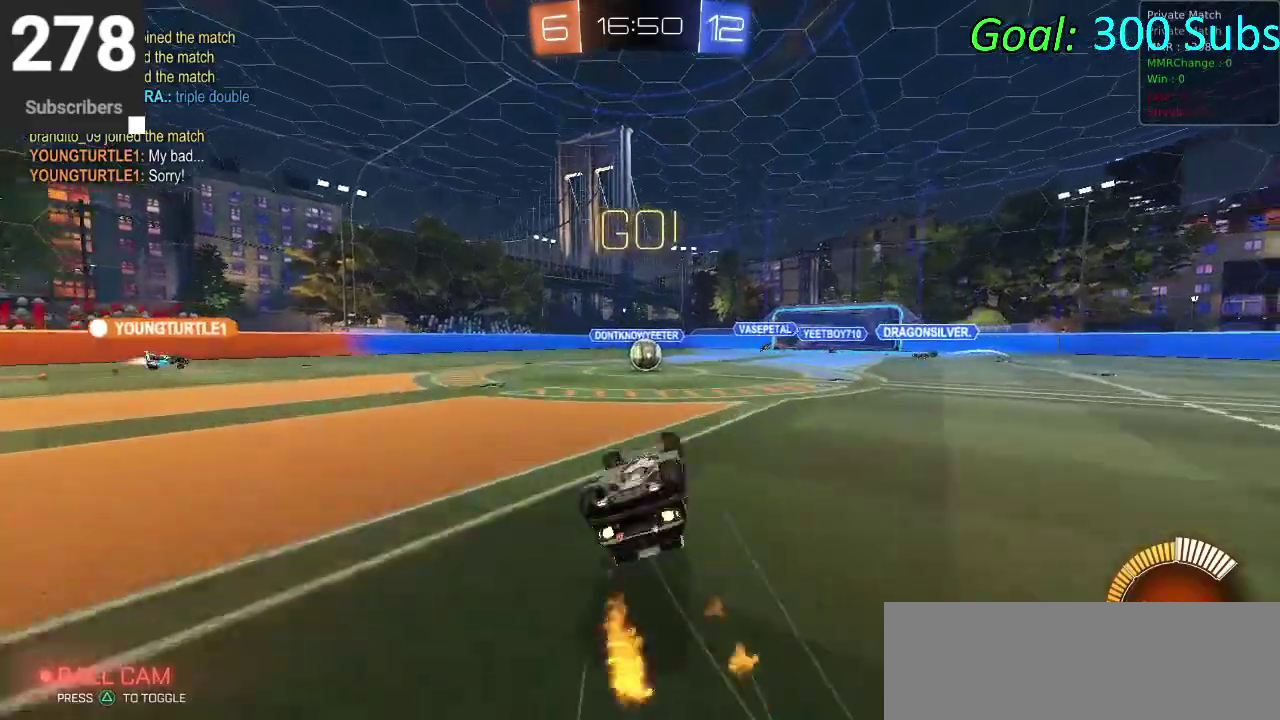
{"buttons": ["CIRCLE", "R2"], "left_stick": "up-right", "right_stick": "center", "events": [[283, "left_stick", "center"], [467, "left_stick", "up-right"]]}
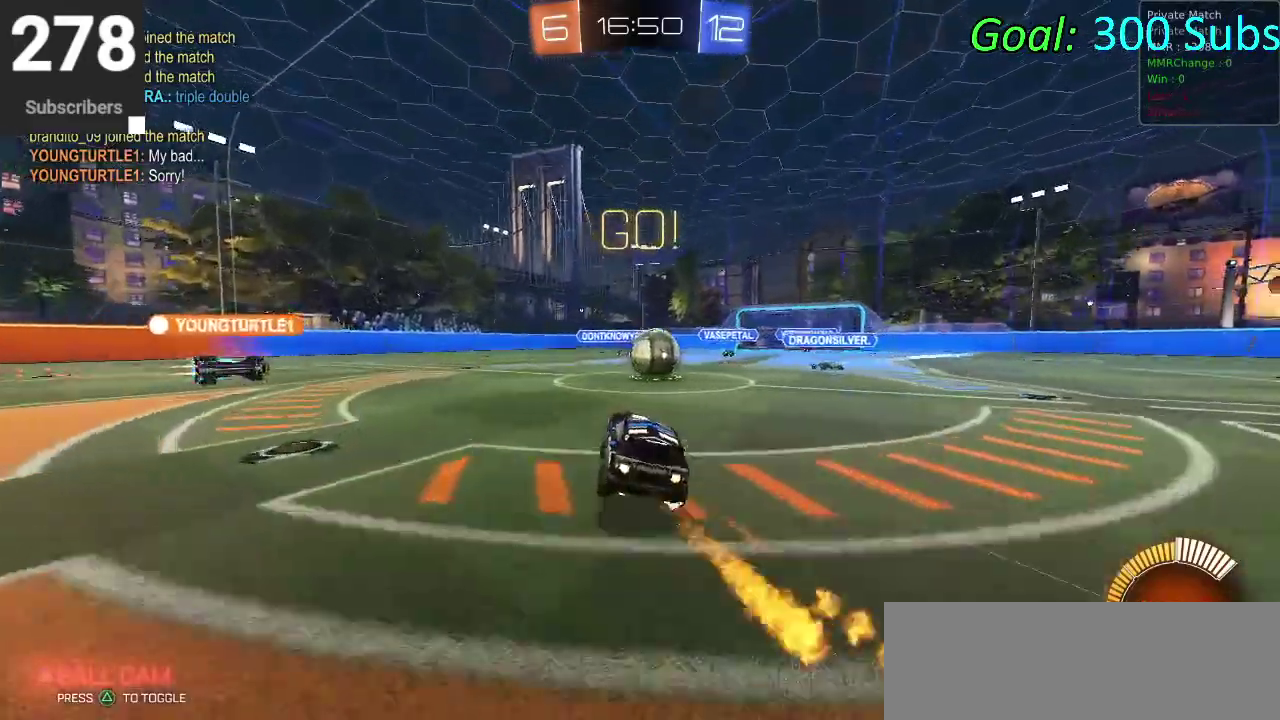
{"buttons": ["CROSS", "CIRCLE", "R2"], "left_stick": "up-right", "right_stick": "center", "events": [[150, "CROSS", "down"], [250, "CROSS", "up"], [333, "CROSS", "down"]]}
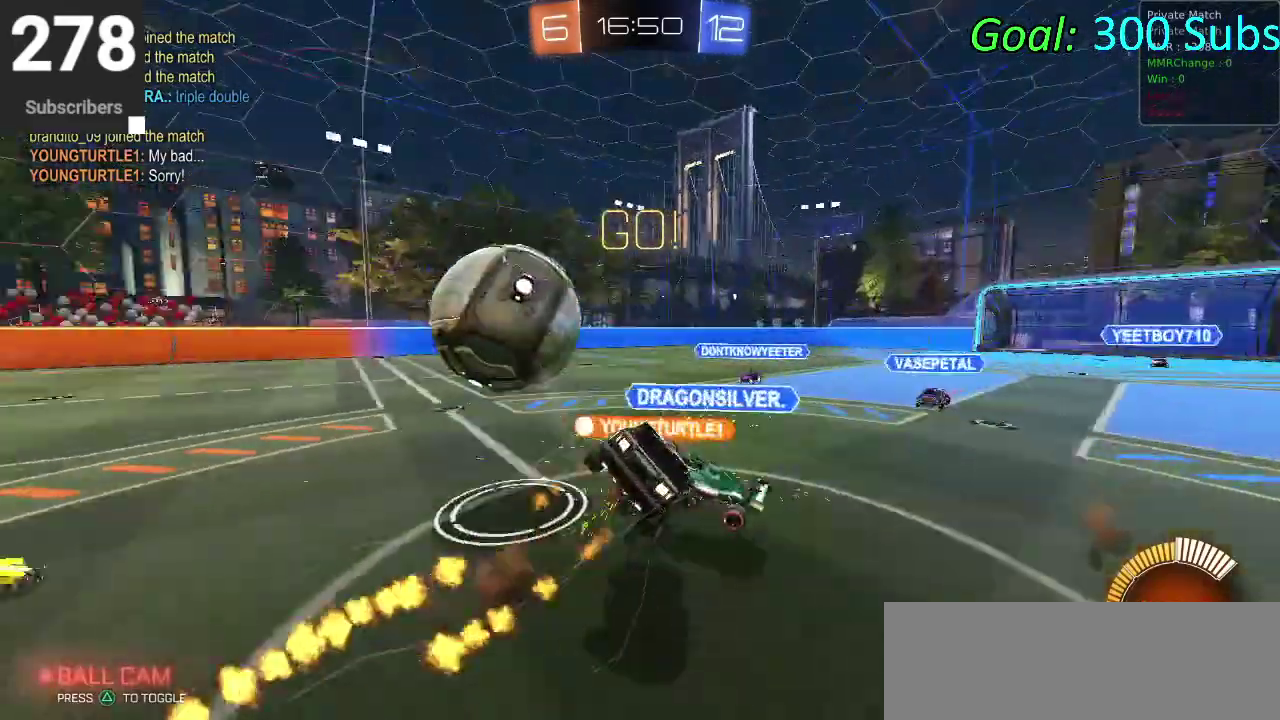
{"buttons": ["CIRCLE", "R2"], "left_stick": "up", "right_stick": "center"}
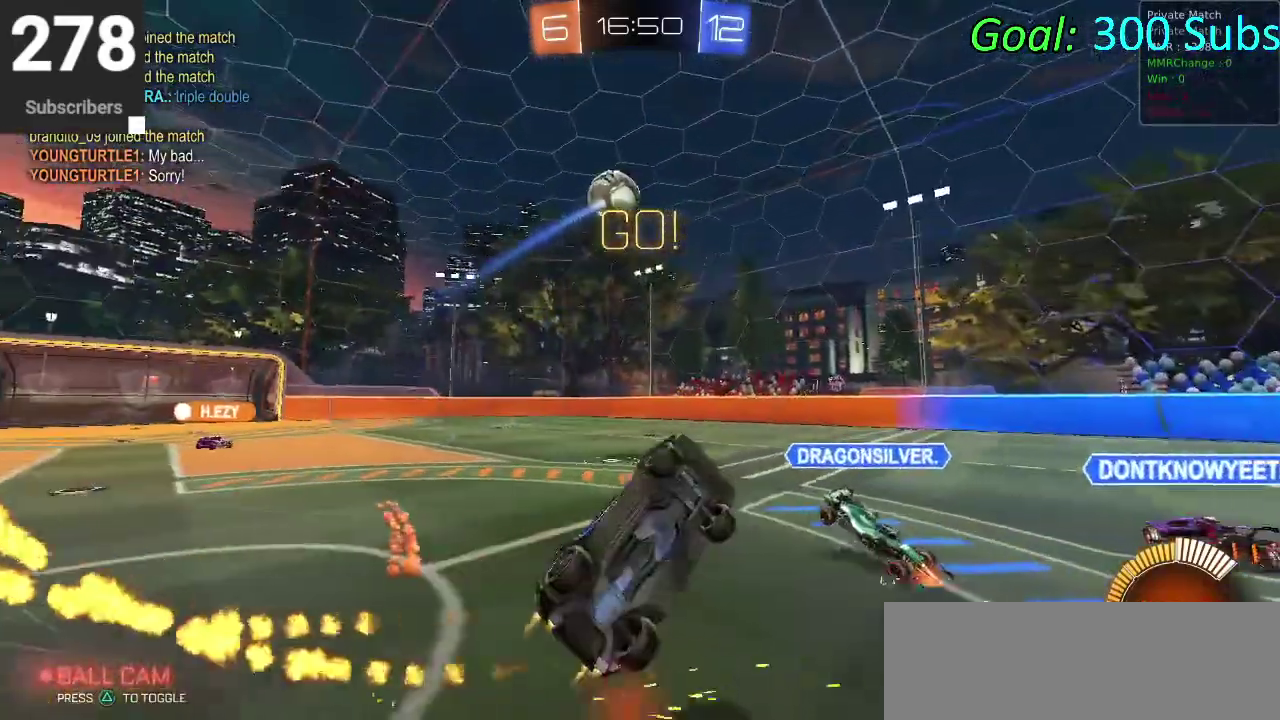
{"buttons": ["R2"], "left_stick": "left", "right_stick": "center", "events": [[50, "CIRCLE", "up"], [133, "left_stick", "up-left"], [233, "left_stick", "left"]]}
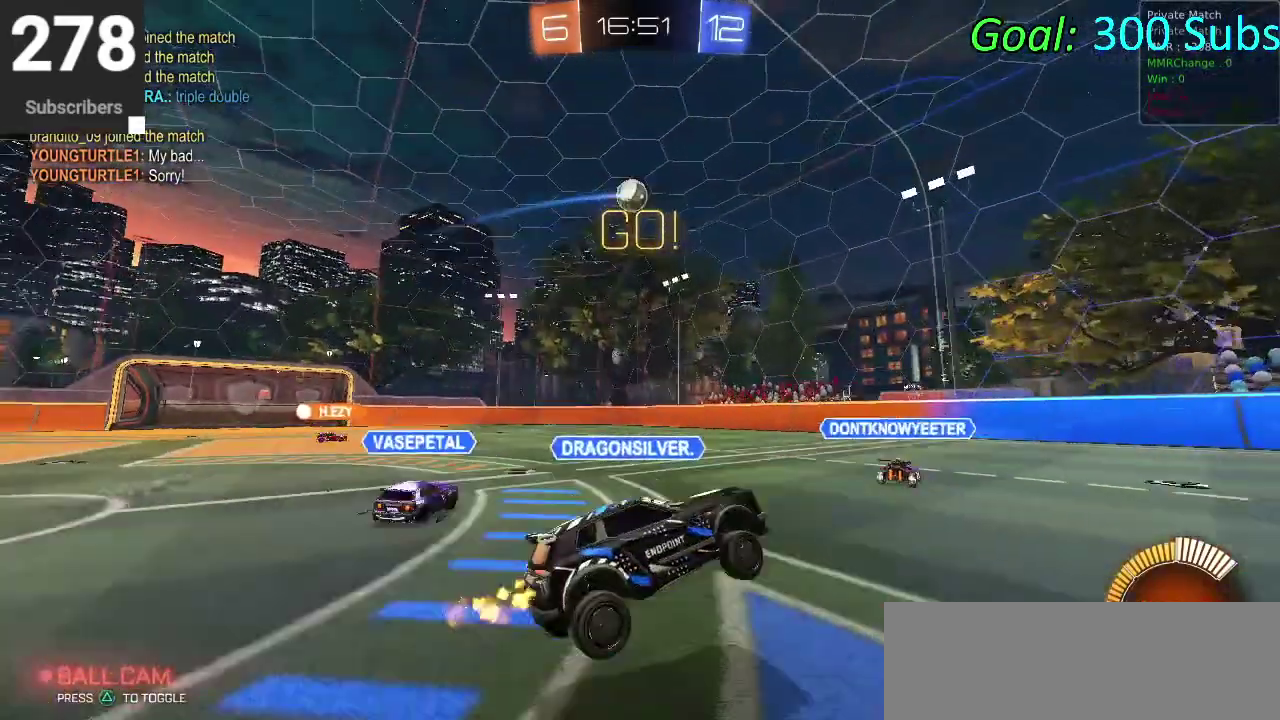
{"buttons": ["CIRCLE", "R2"], "left_stick": "left", "right_stick": "center", "events": [[50, "CIRCLE", "down"]]}
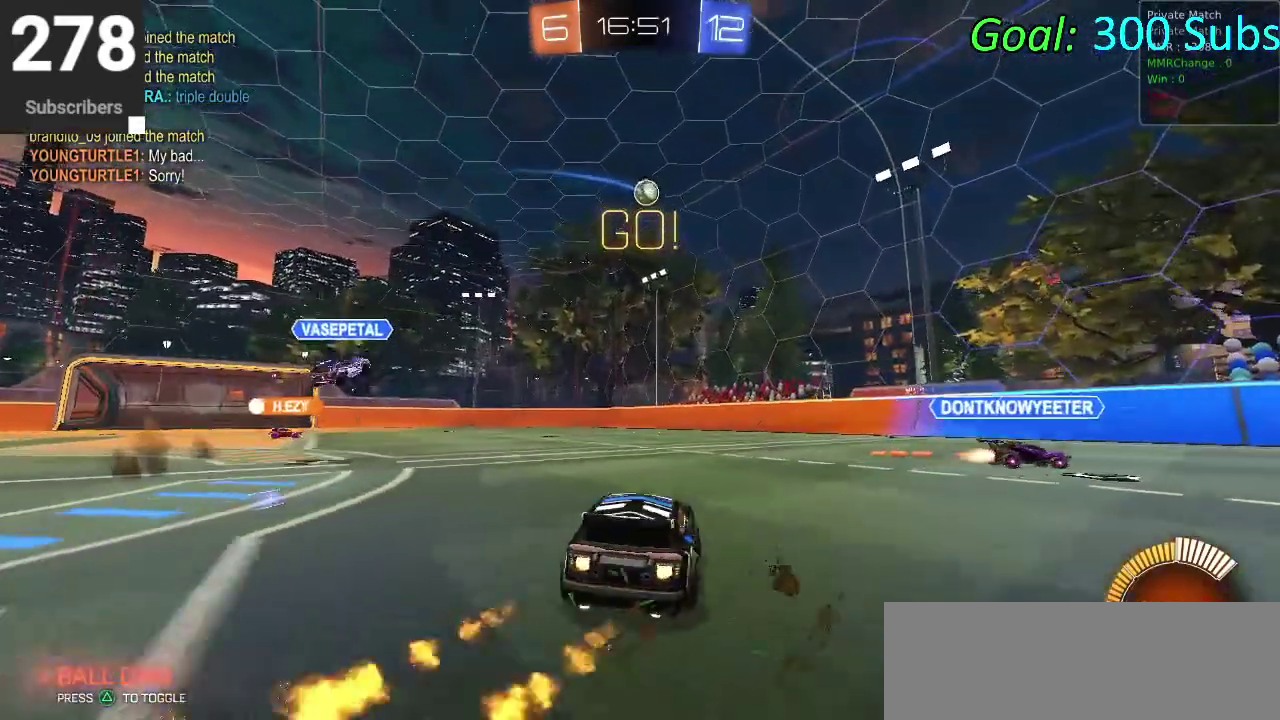
{"buttons": ["CIRCLE", "R2"], "left_stick": "up-right", "right_stick": "center", "events": [[183, "left_stick", "center"], [267, "left_stick", "right"], [433, "left_stick", "up-right"]]}
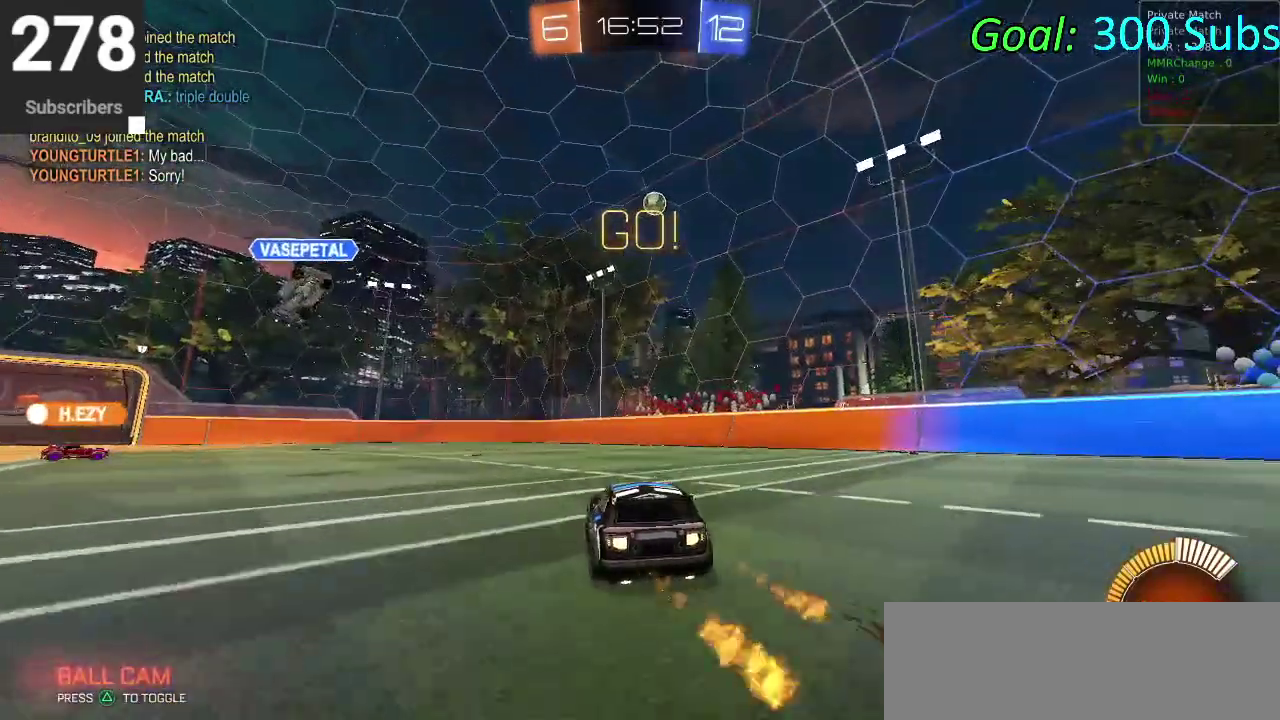
{"buttons": ["CROSS", "CIRCLE", "R2"], "left_stick": "up-right", "right_stick": "center", "events": [[67, "left_stick", "center"], [200, "left_stick", "up-right"], [267, "left_stick", "center"], [417, "left_stick", "up-right"], [433, "CROSS", "down"]]}
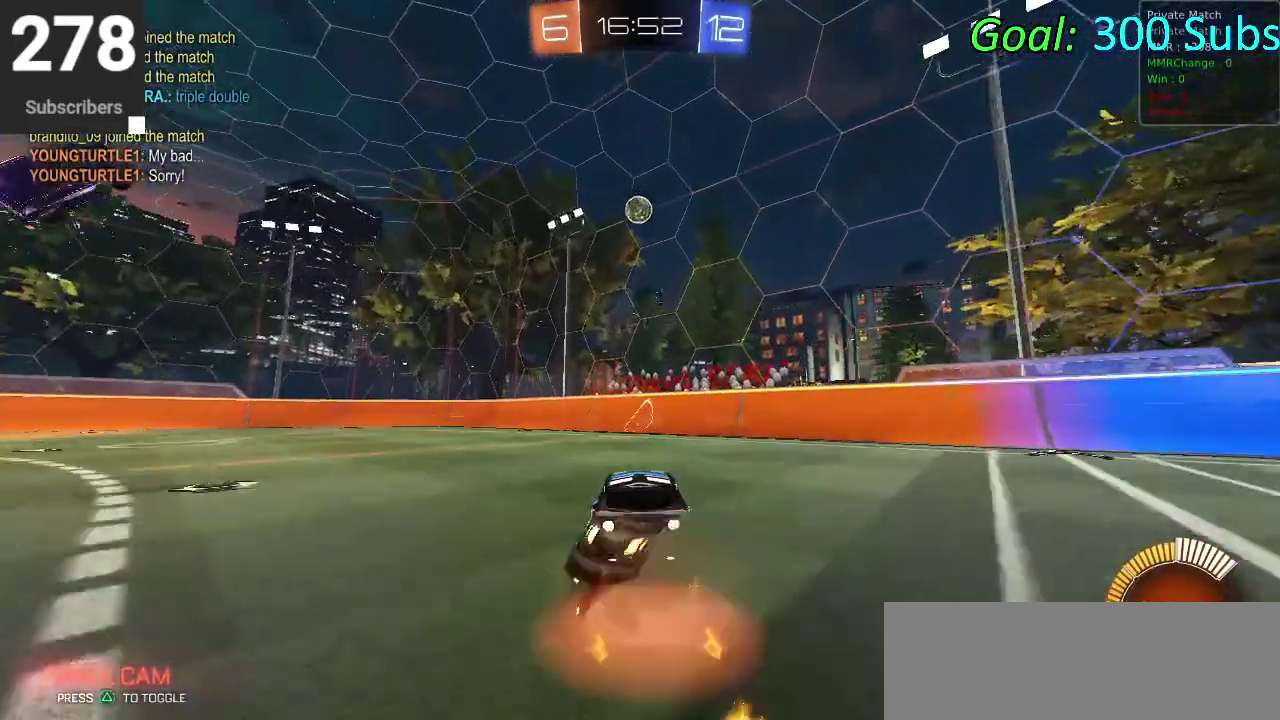
{"buttons": ["CIRCLE", "R2"], "left_stick": "right", "right_stick": "center", "events": [[17, "left_stick", "up"], [167, "left_stick", "down"], [250, "CROSS", "up"], [500, "left_stick", "right"]]}
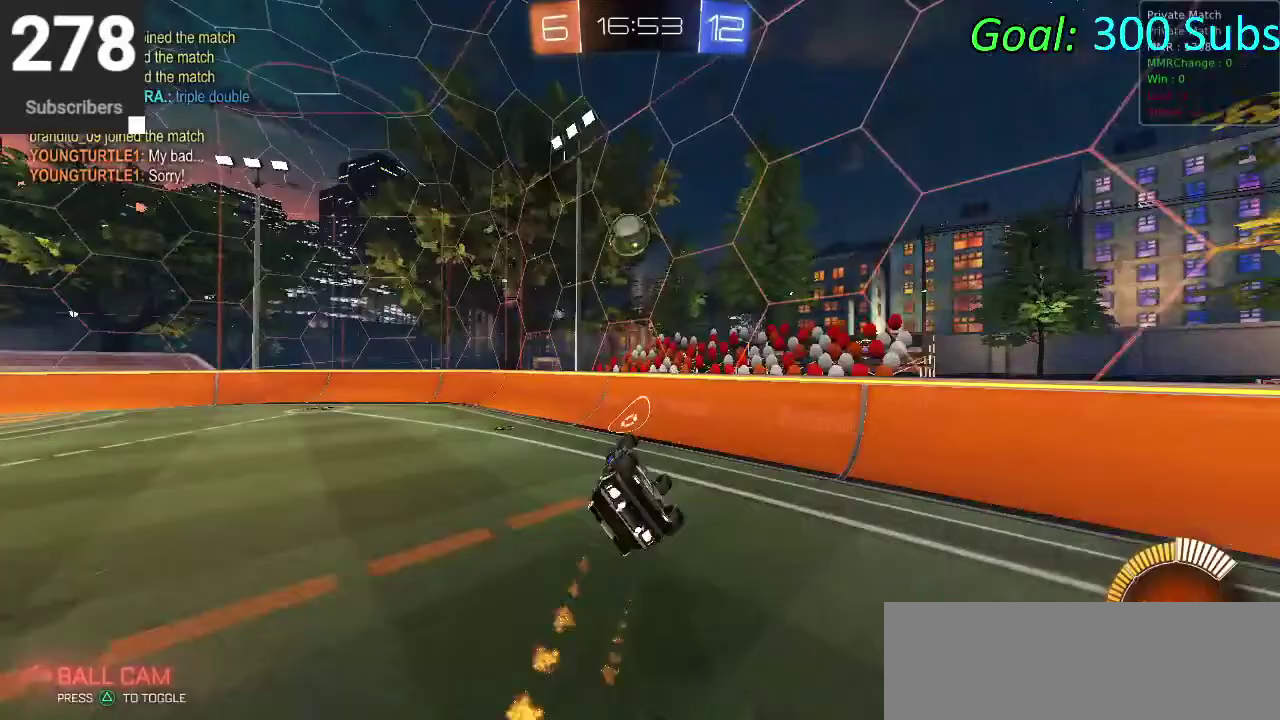
{"buttons": ["SQUARE", "R2"], "left_stick": "up", "right_stick": "center", "events": [[83, "left_stick", "down-left"], [167, "CIRCLE", "up"], [333, "SQUARE", "down"], [417, "left_stick", "up"]]}
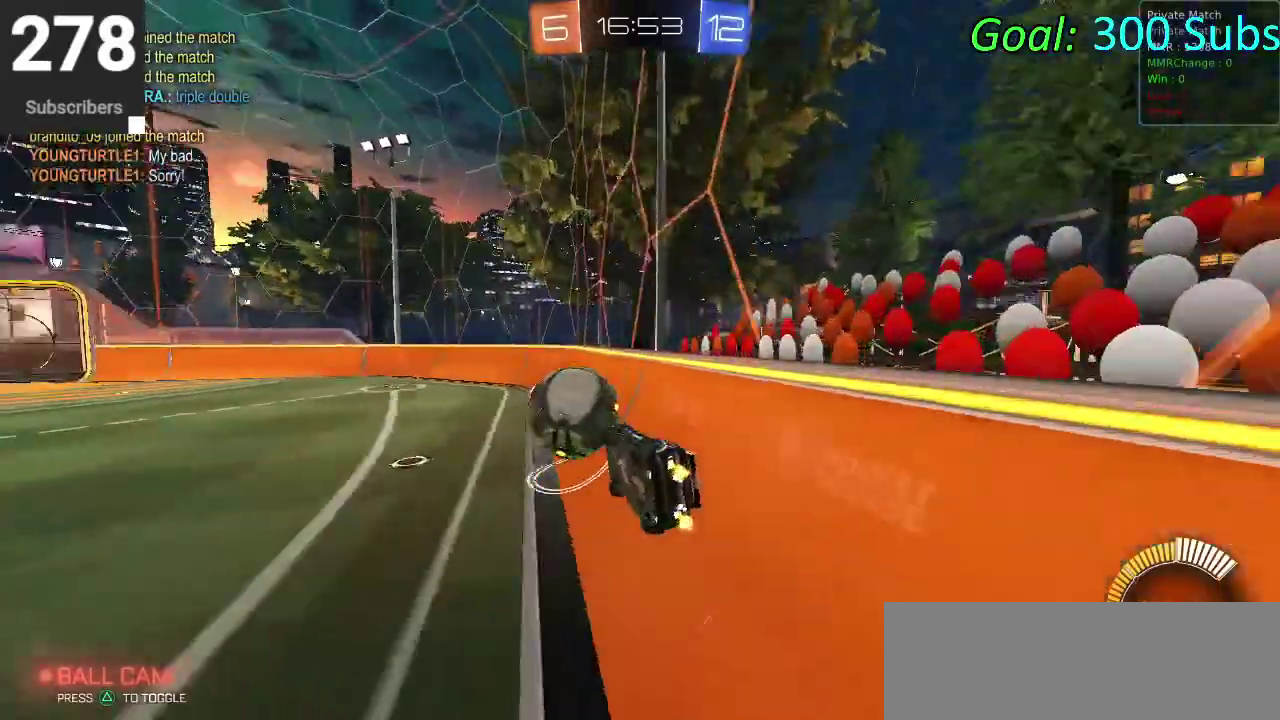
{"buttons": ["CIRCLE", "TRIANGLE", "R2"], "left_stick": "down-right", "right_stick": "center", "events": [[83, "left_stick", "up-left"], [133, "CROSS", "down"], [200, "SQUARE", "up"], [200, "left_stick", "left"], [267, "CIRCLE", "down"], [283, "CROSS", "up"], [300, "left_stick", "down-left"], [400, "TRIANGLE", "down"], [417, "left_stick", "down-right"]]}
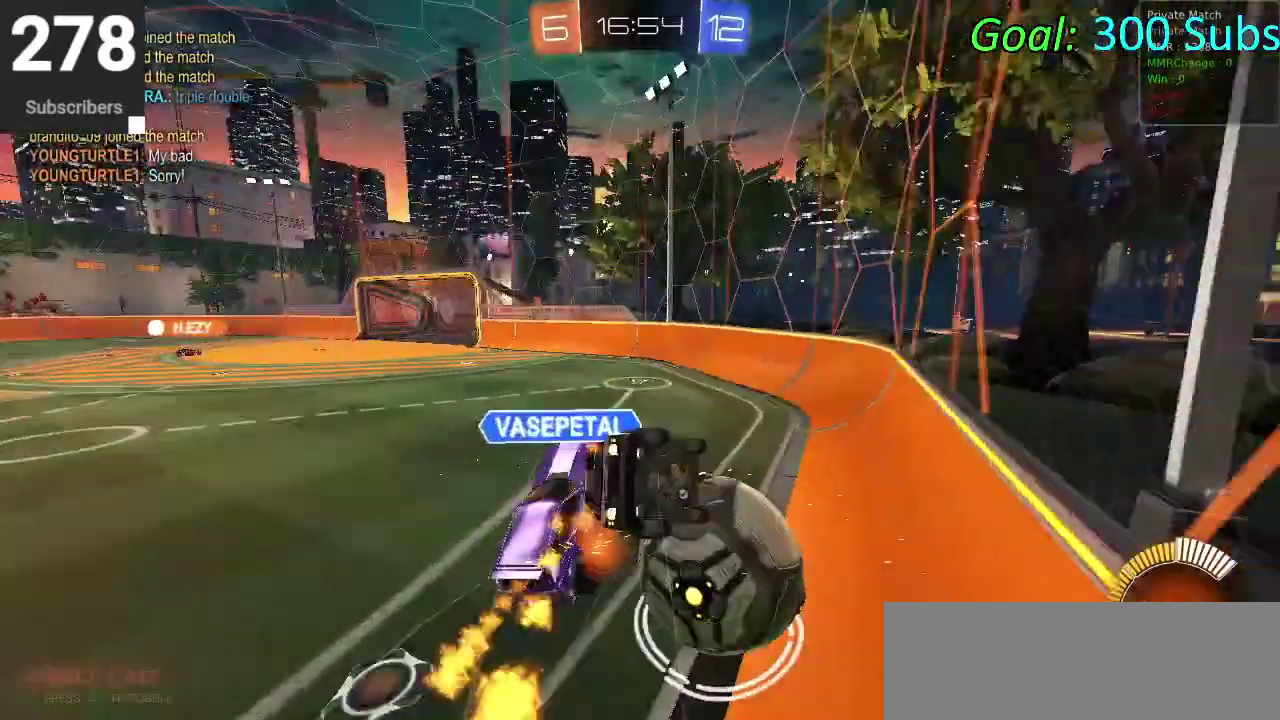
{"buttons": ["CIRCLE", "R2"], "left_stick": "center", "right_stick": "center", "events": [[67, "TRIANGLE", "up"], [150, "left_stick", "up-right"], [200, "left_stick", "up"], [217, "TRIANGLE", "down"], [333, "left_stick", "right"], [400, "TRIANGLE", "up"], [500, "left_stick", "center"]]}
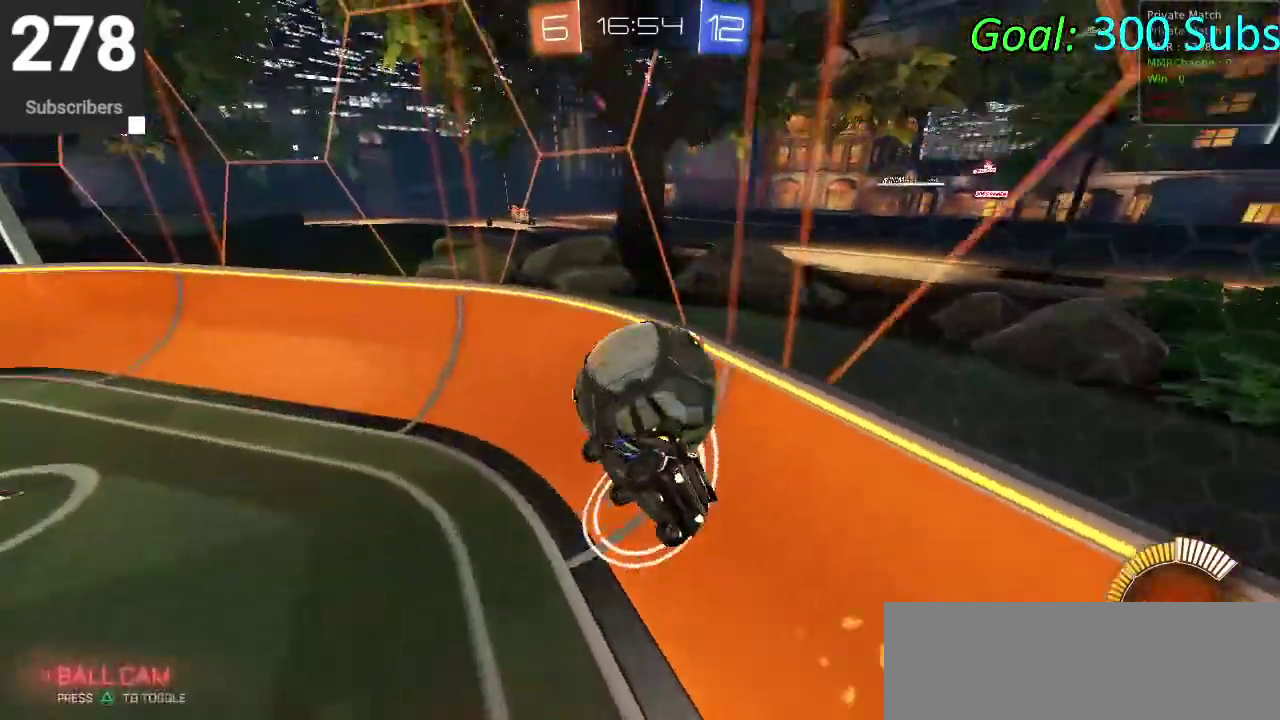
{"buttons": ["CIRCLE", "R2"], "left_stick": "right", "right_stick": "center", "events": [[50, "left_stick", "down-left"], [233, "left_stick", "down"], [450, "left_stick", "center"], [500, "left_stick", "right"]]}
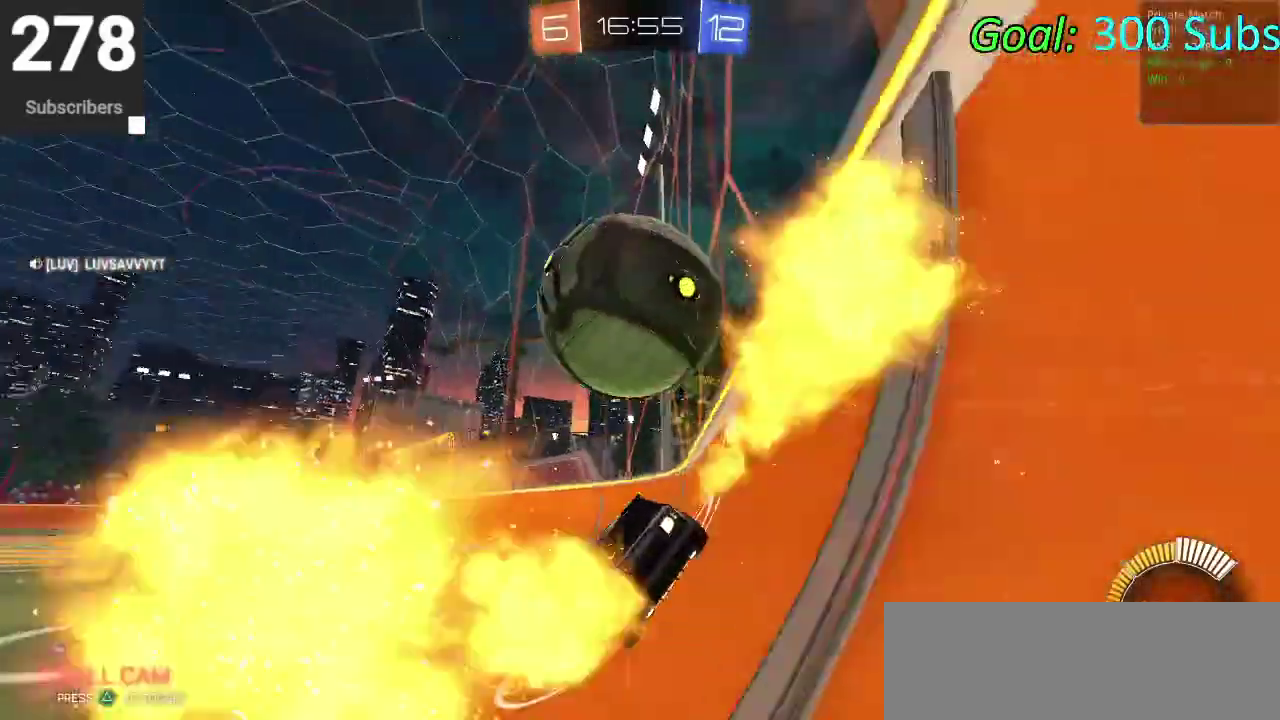
{"buttons": ["CIRCLE", "R2"], "left_stick": "right", "right_stick": "center"}
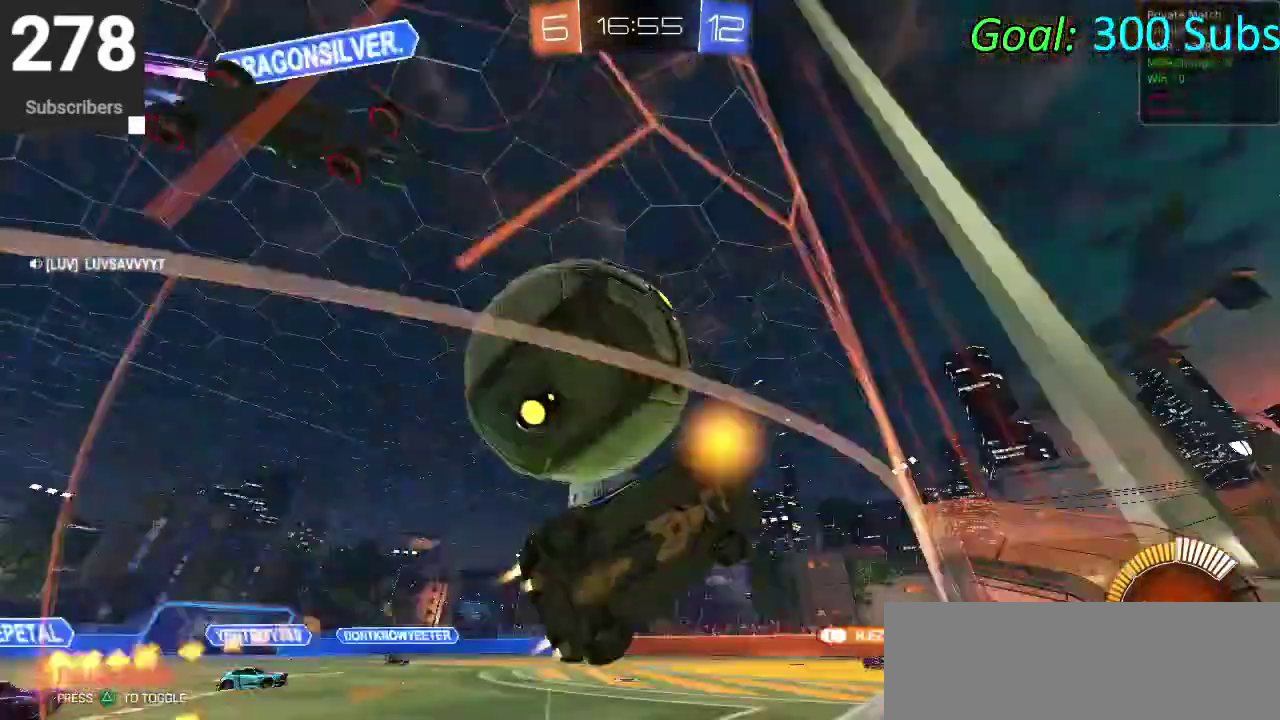
{"buttons": ["R2"], "left_stick": "center", "right_stick": "center", "events": [[50, "CIRCLE", "up"], [50, "L2", "down"], [150, "left_stick", "left"], [300, "L2", "up"], [500, "left_stick", "center"]]}
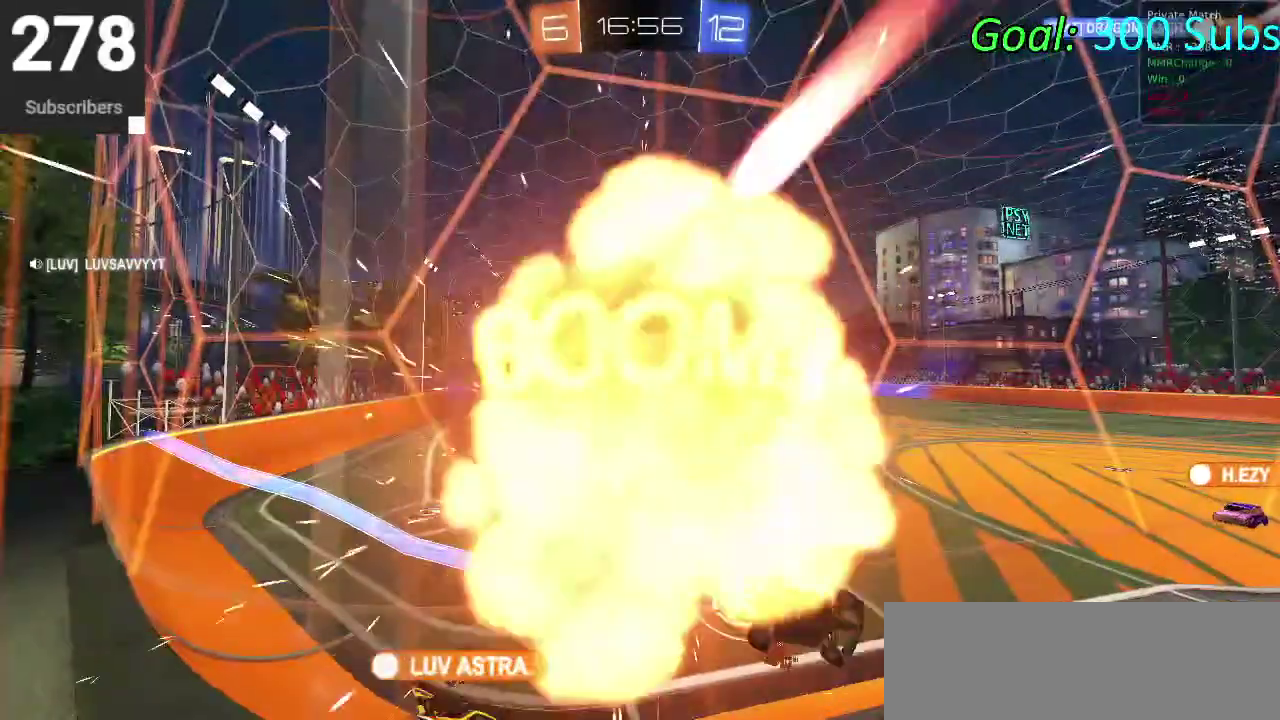
{"buttons": ["CROSS", "R2"], "left_stick": "center", "right_stick": "center", "events": [[400, "CROSS", "down"]]}
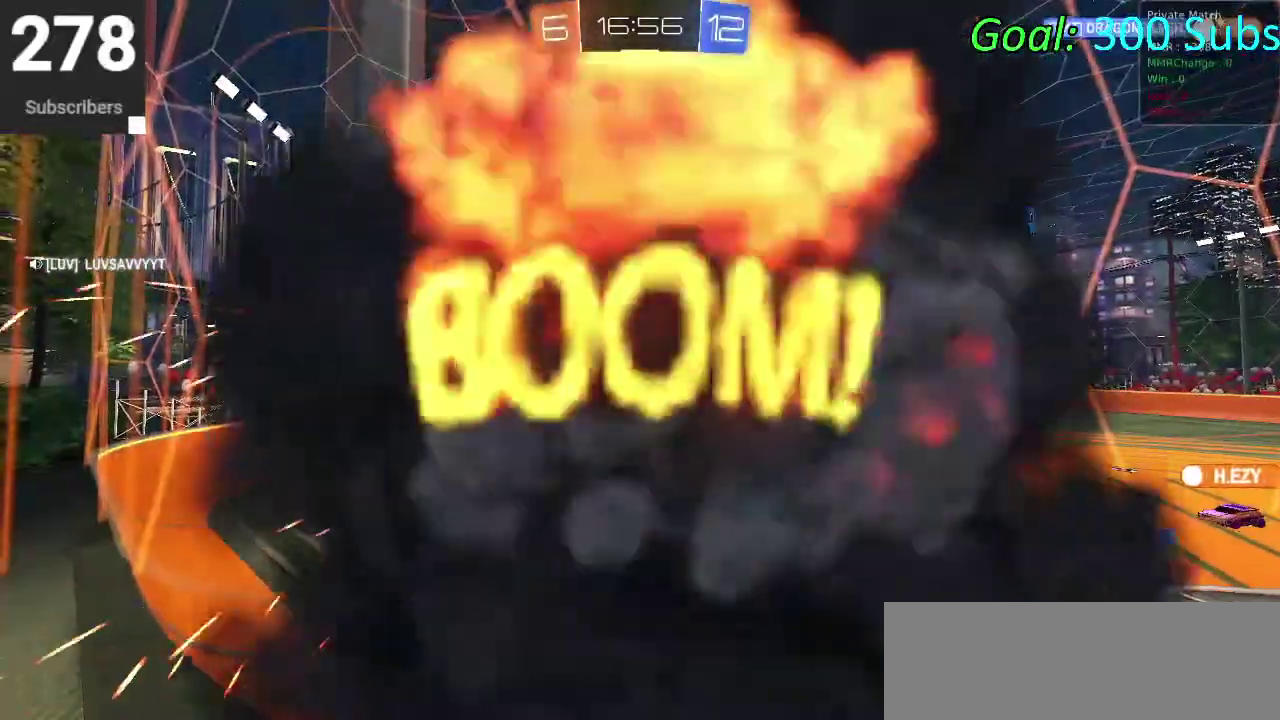
{"buttons": [], "left_stick": "center", "right_stick": "center", "events": [[33, "CROSS", "up"], [117, "CROSS", "down"], [300, "CROSS", "up"], [300, "R2", "up"]]}